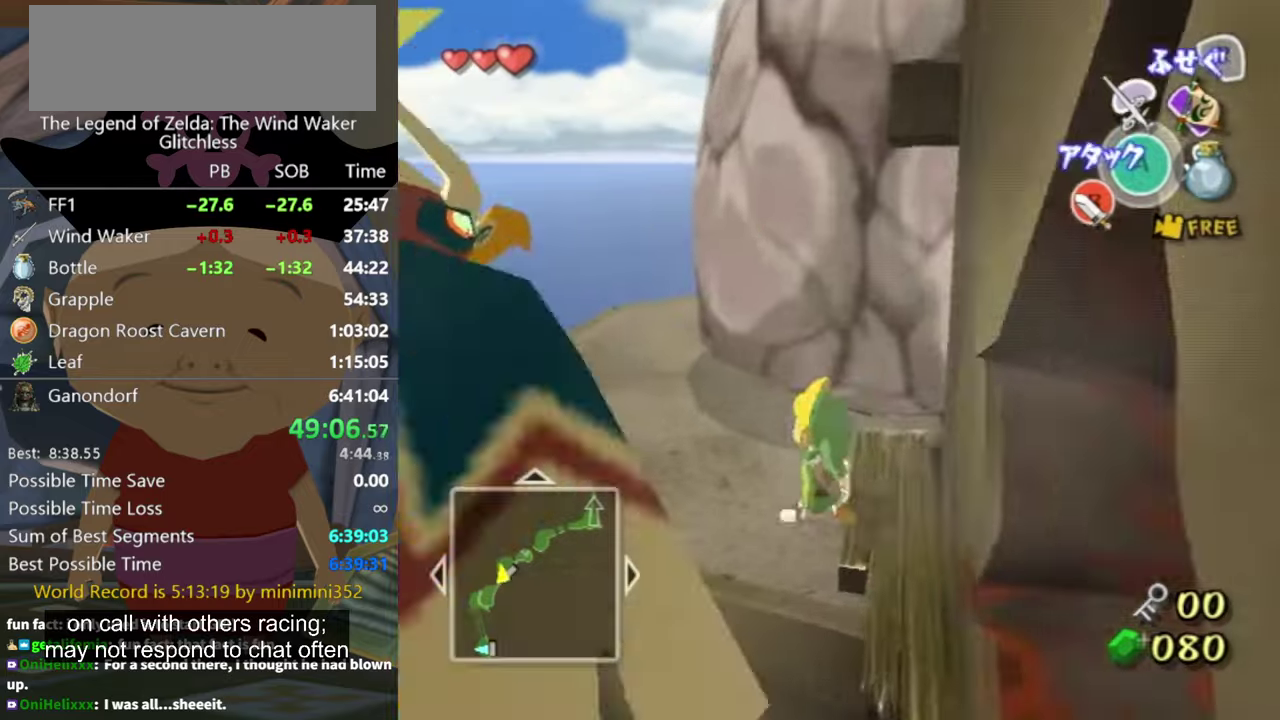
Gameplay with a controller (Nintendo layout); each line is a JSON object with the inputs held at the frame after it. "events" lists button and stick changes between this image and that frame as [ms after this image, input, new state], when the widget could be followed in between. Not read: L3 R3 left_stick right_stick.
{"buttons": [], "events": [[33, "A", "down"], [166, "A", "up"]]}
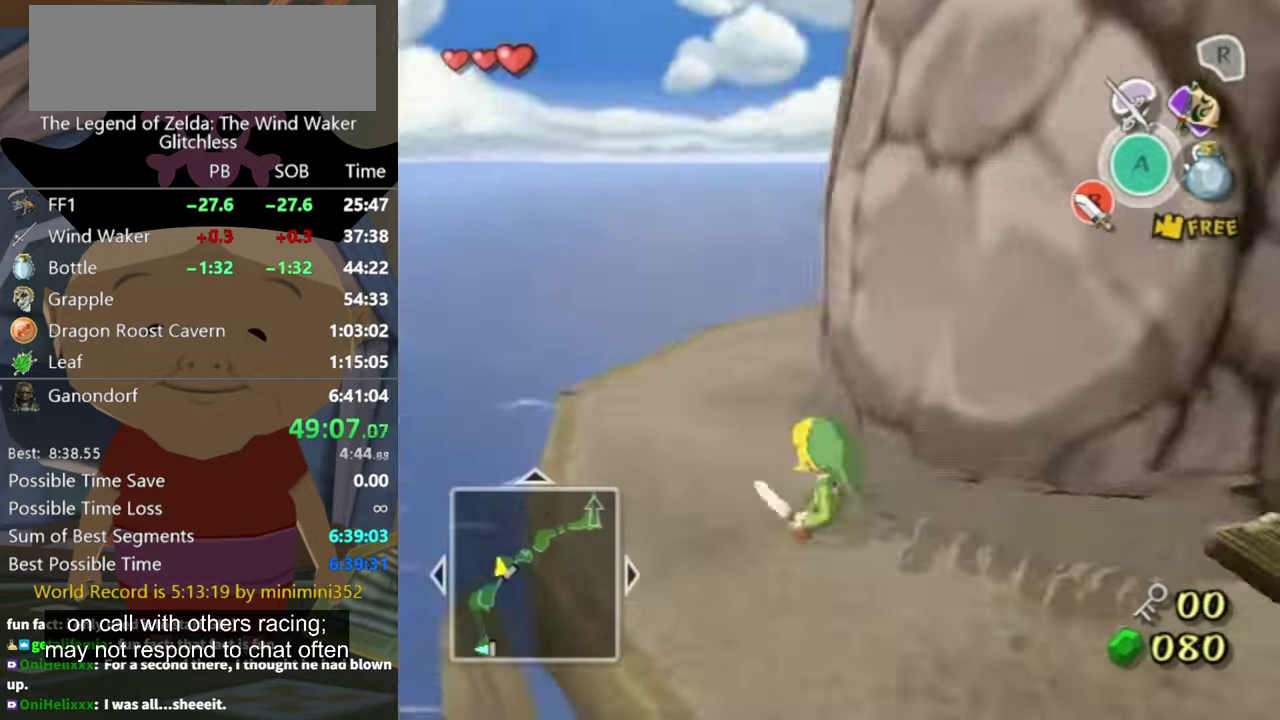
{"buttons": [], "events": []}
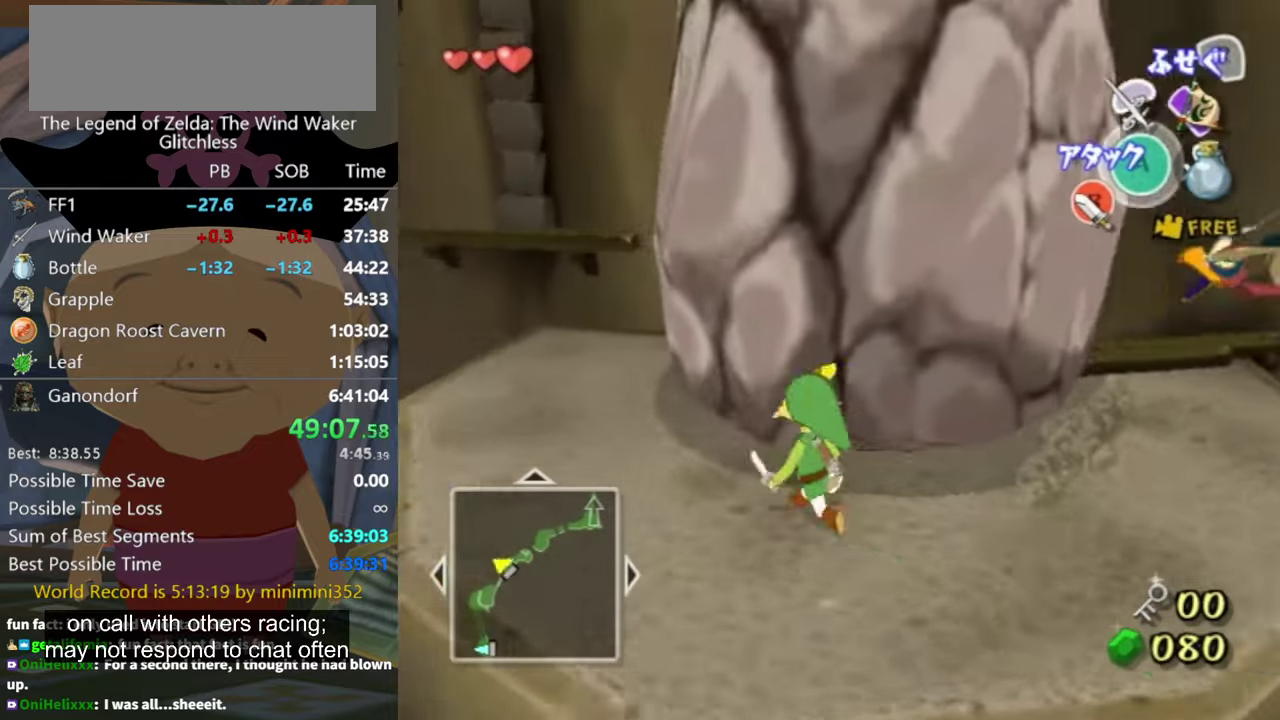
{"buttons": [], "events": []}
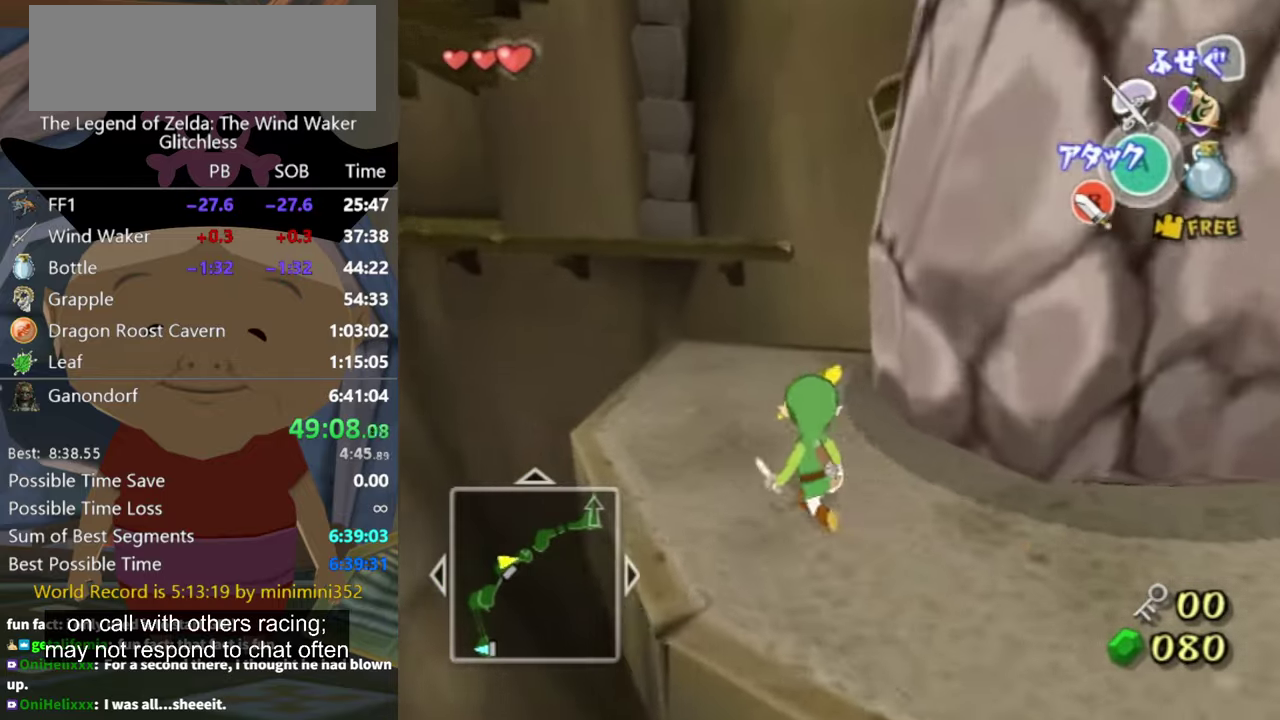
{"buttons": [], "events": [[200, "A", "down"], [266, "A", "up"]]}
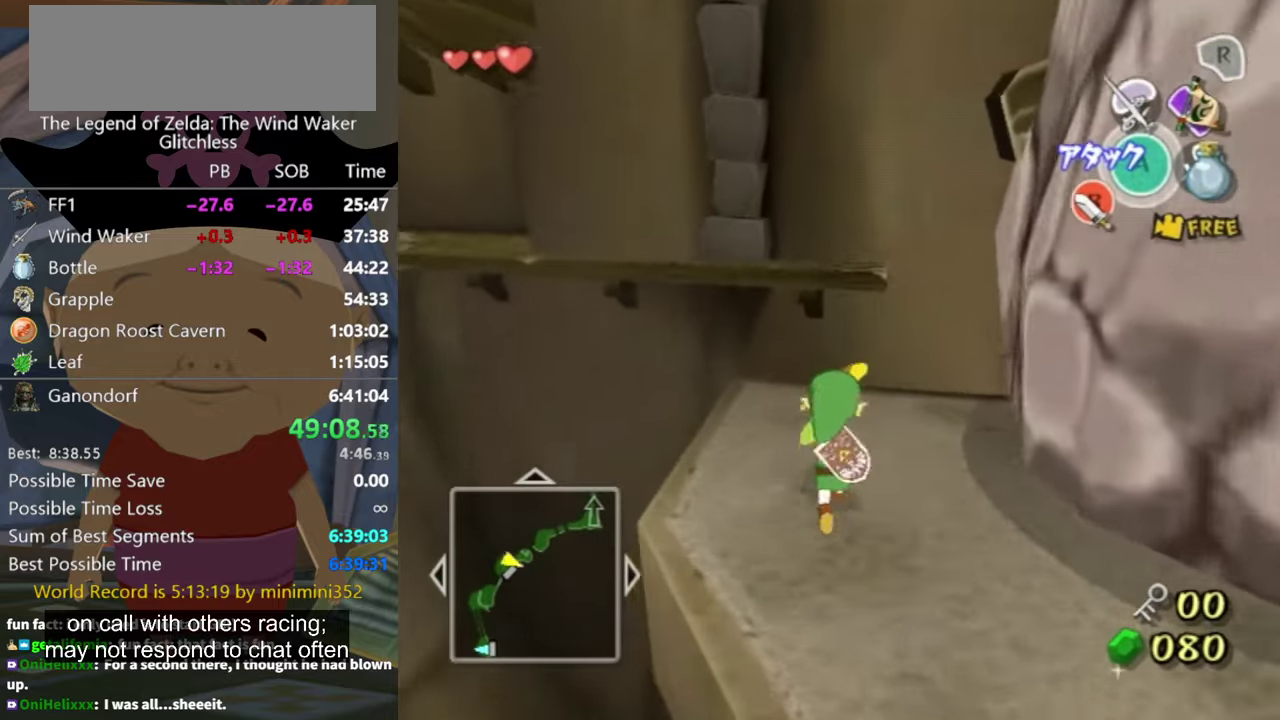
{"buttons": [], "events": []}
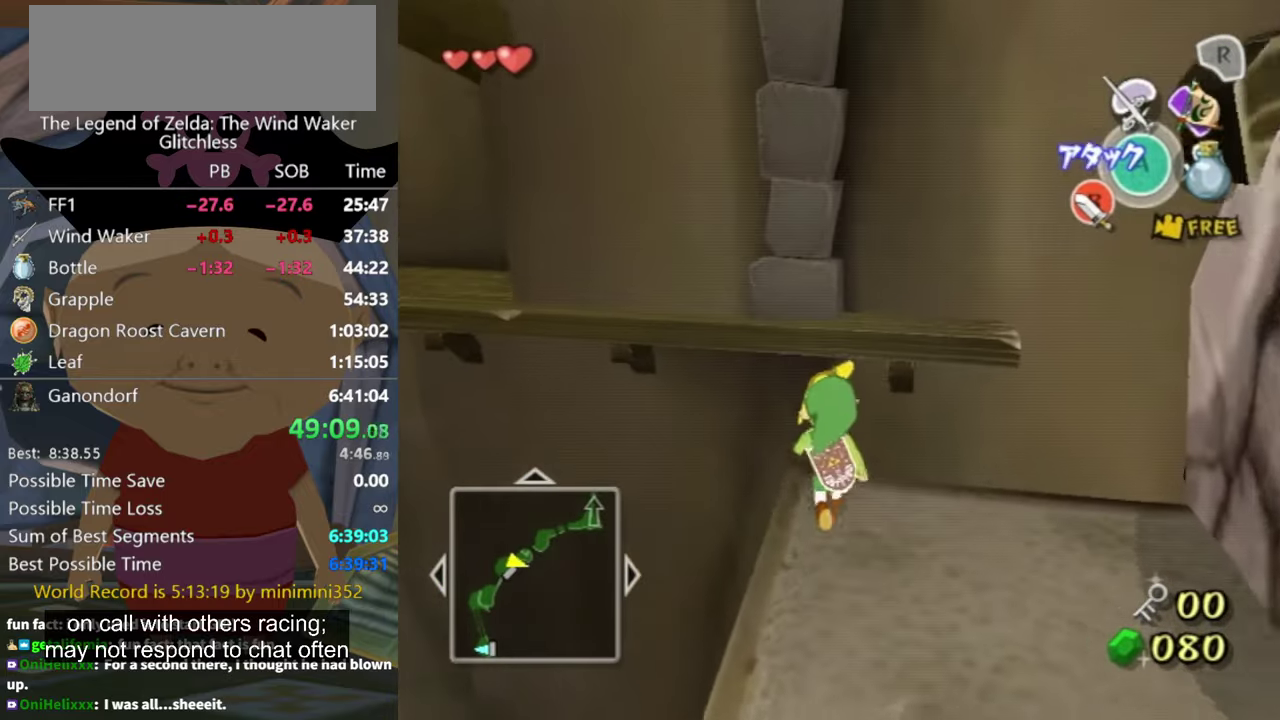
{"buttons": [], "events": []}
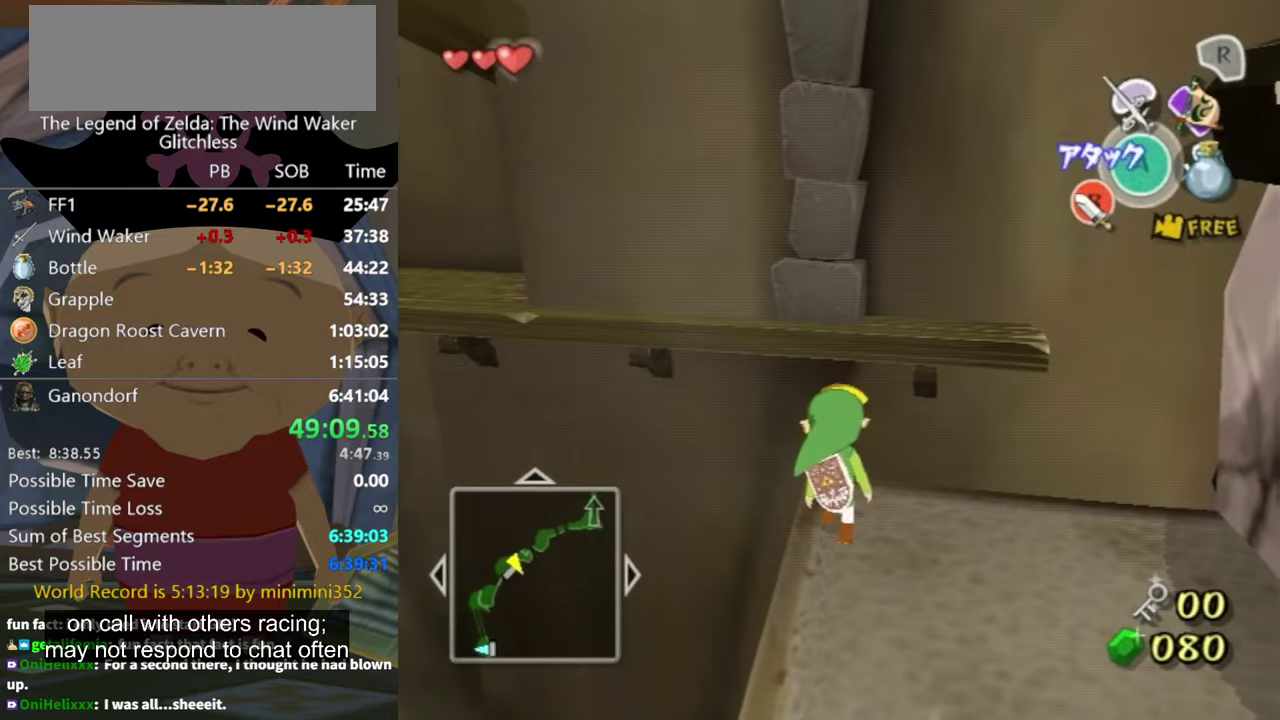
{"buttons": [], "events": []}
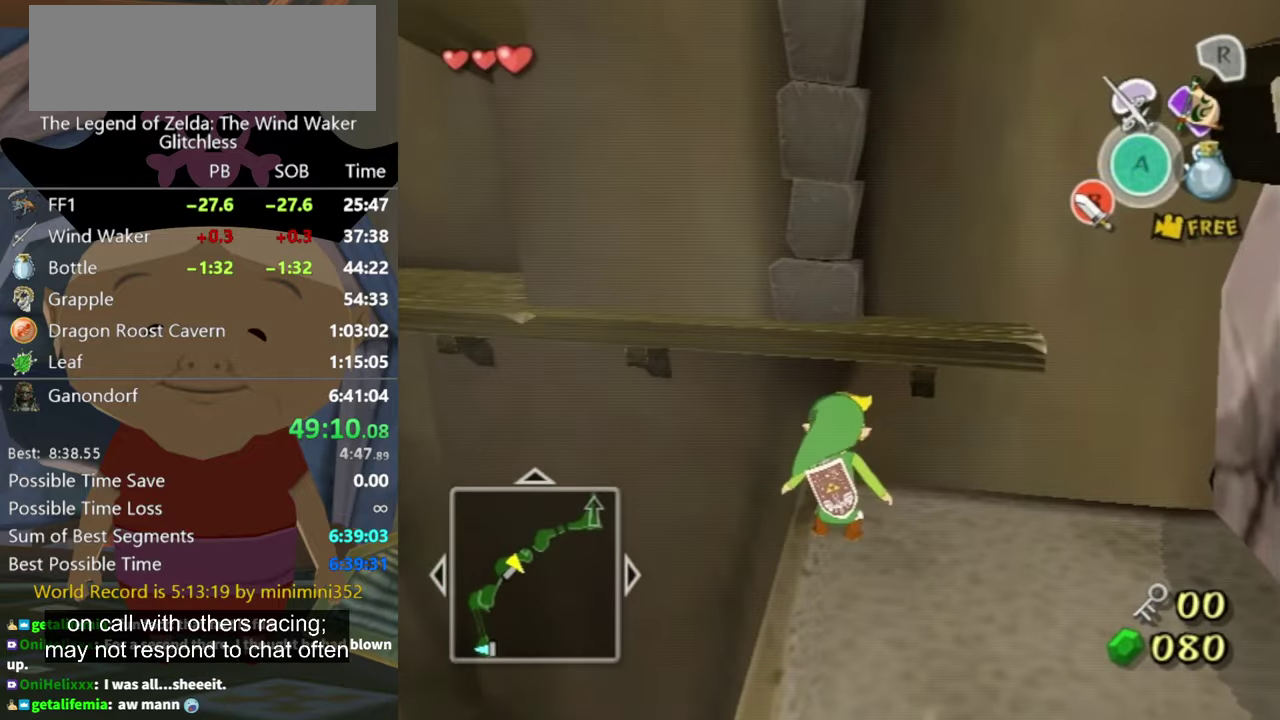
{"buttons": [], "events": []}
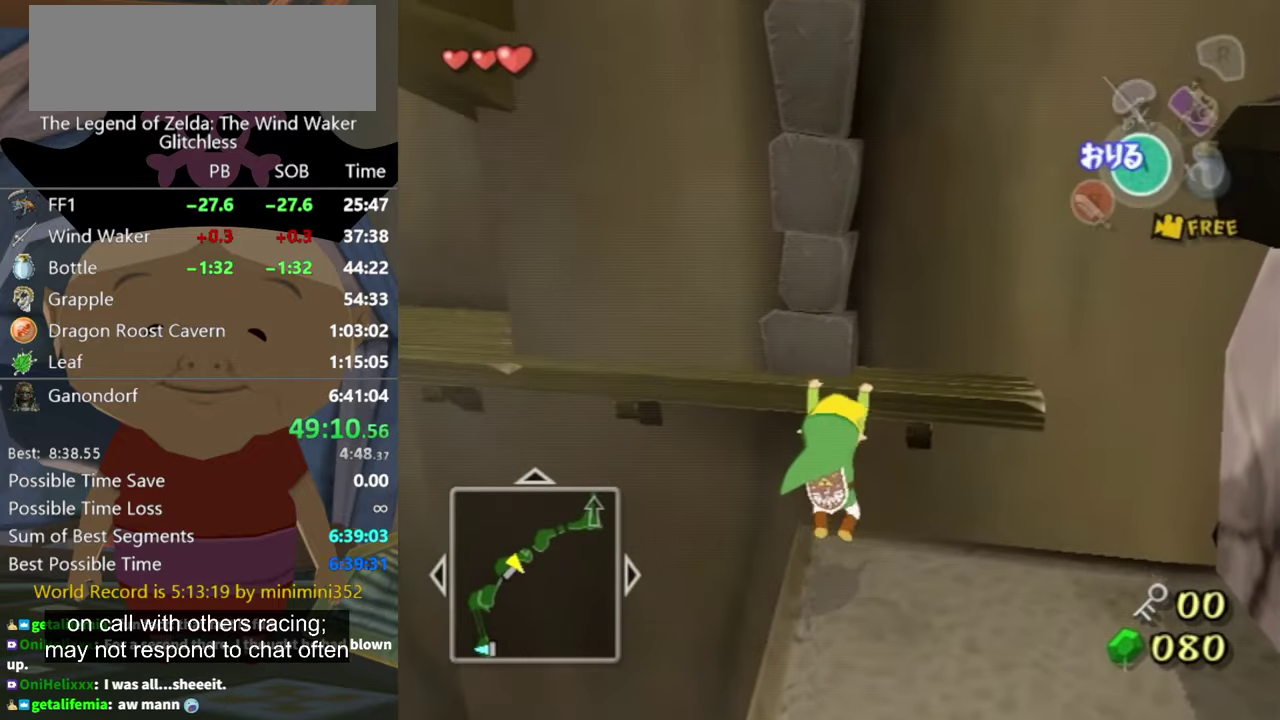
{"buttons": [], "events": []}
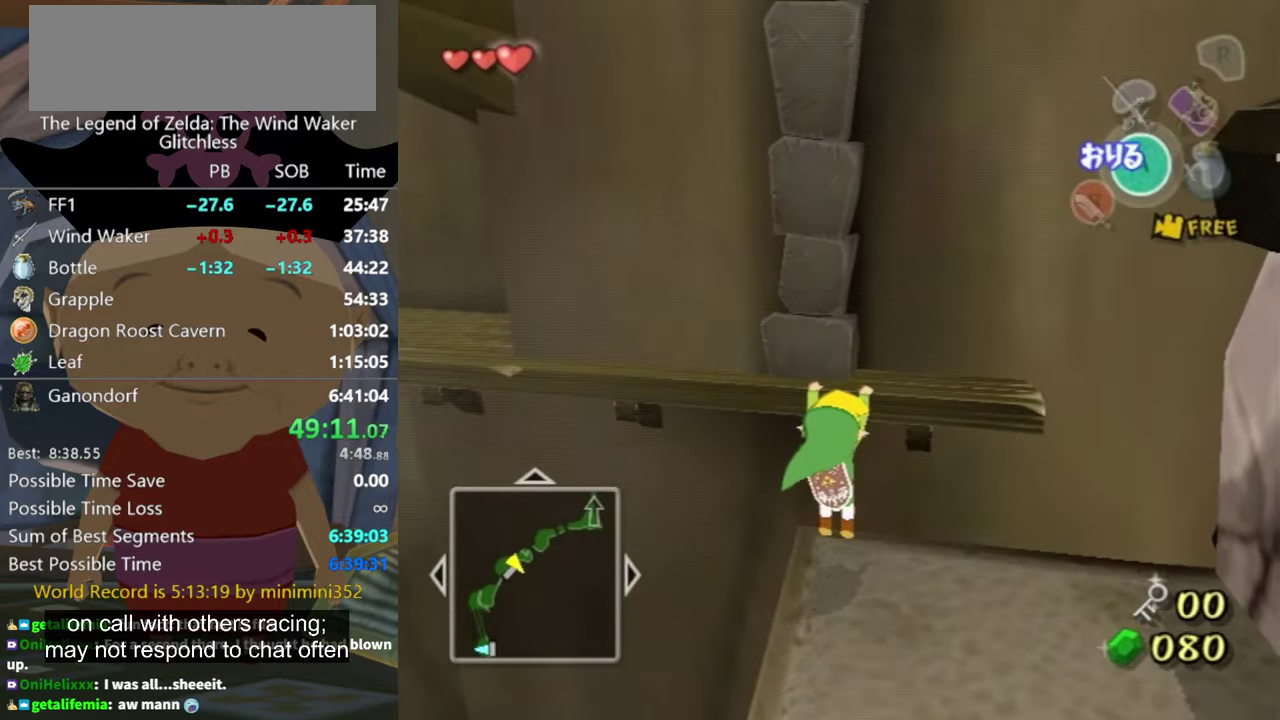
{"buttons": ["L1"], "events": [[334, "L1", "down"]]}
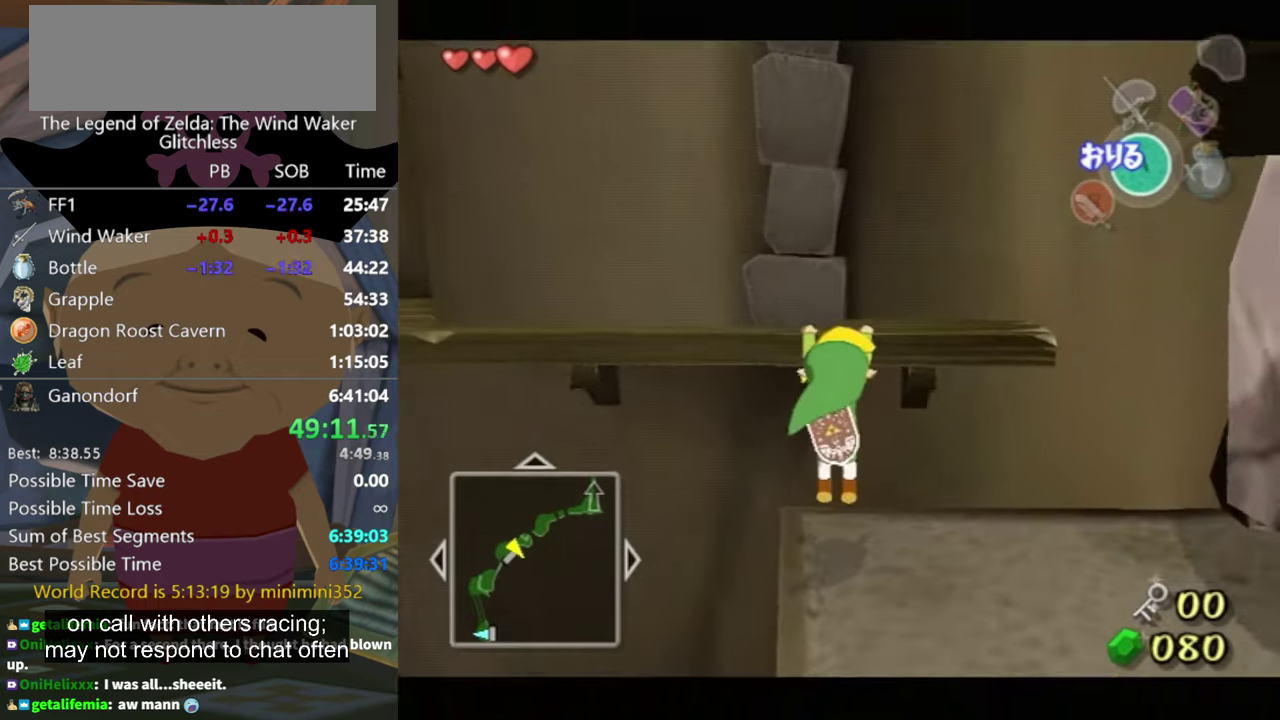
{"buttons": [], "events": [[34, "L1", "up"]]}
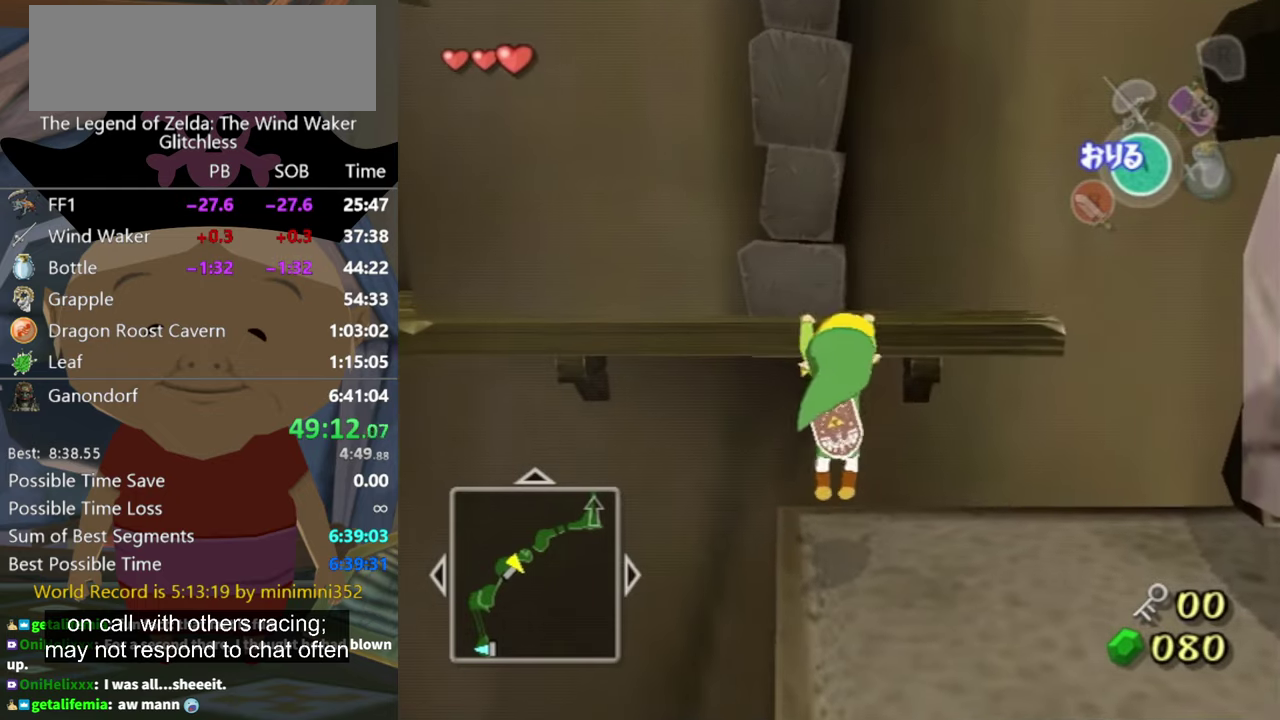
{"buttons": [], "events": []}
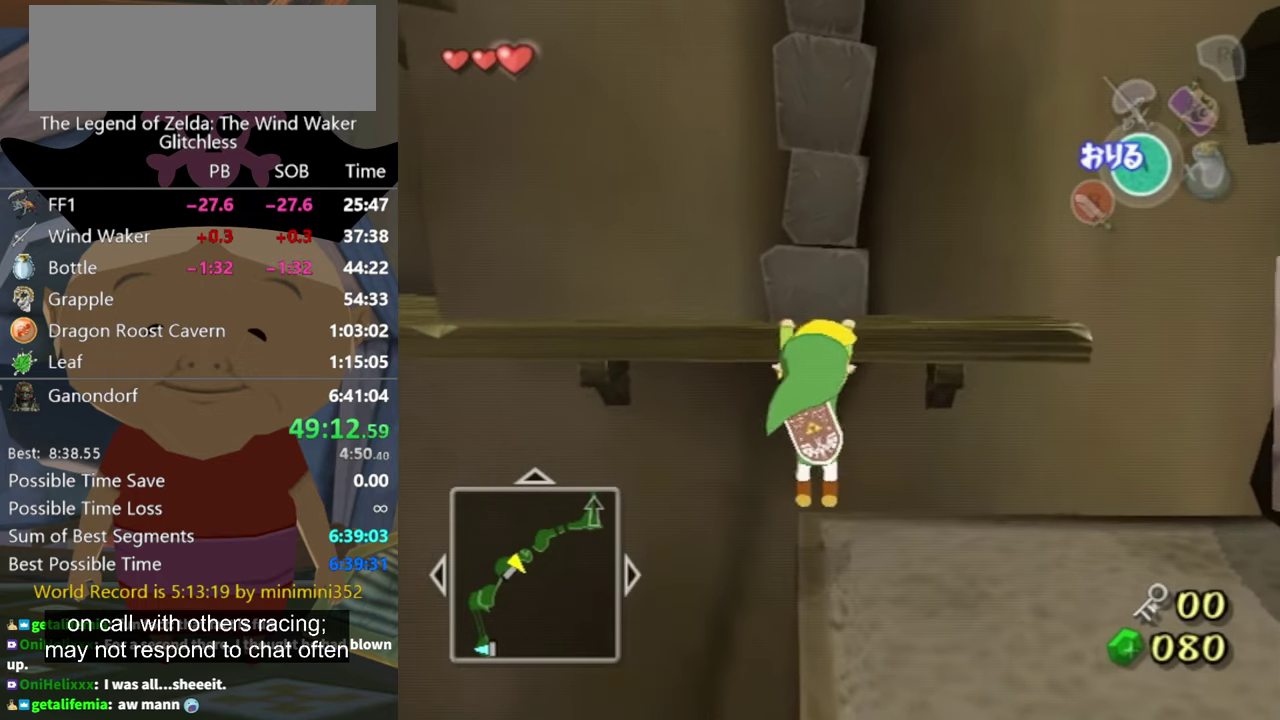
{"buttons": [], "events": []}
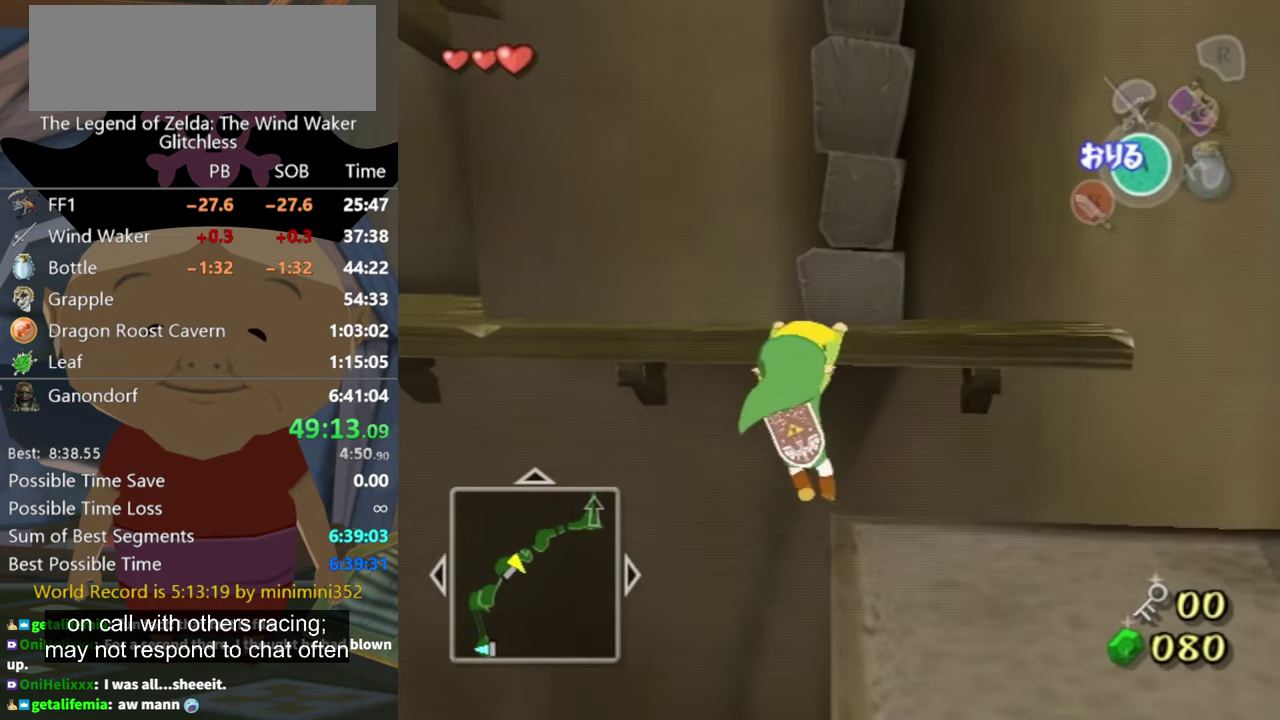
{"buttons": [], "events": []}
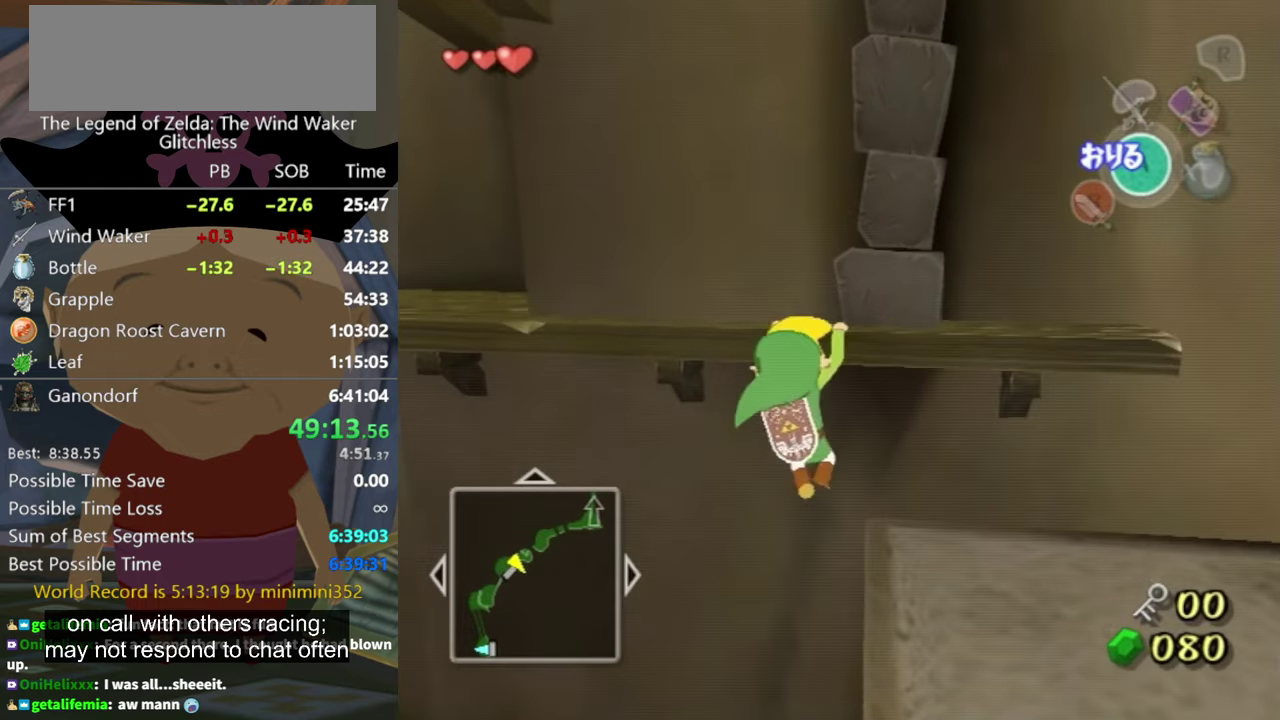
{"buttons": [], "events": []}
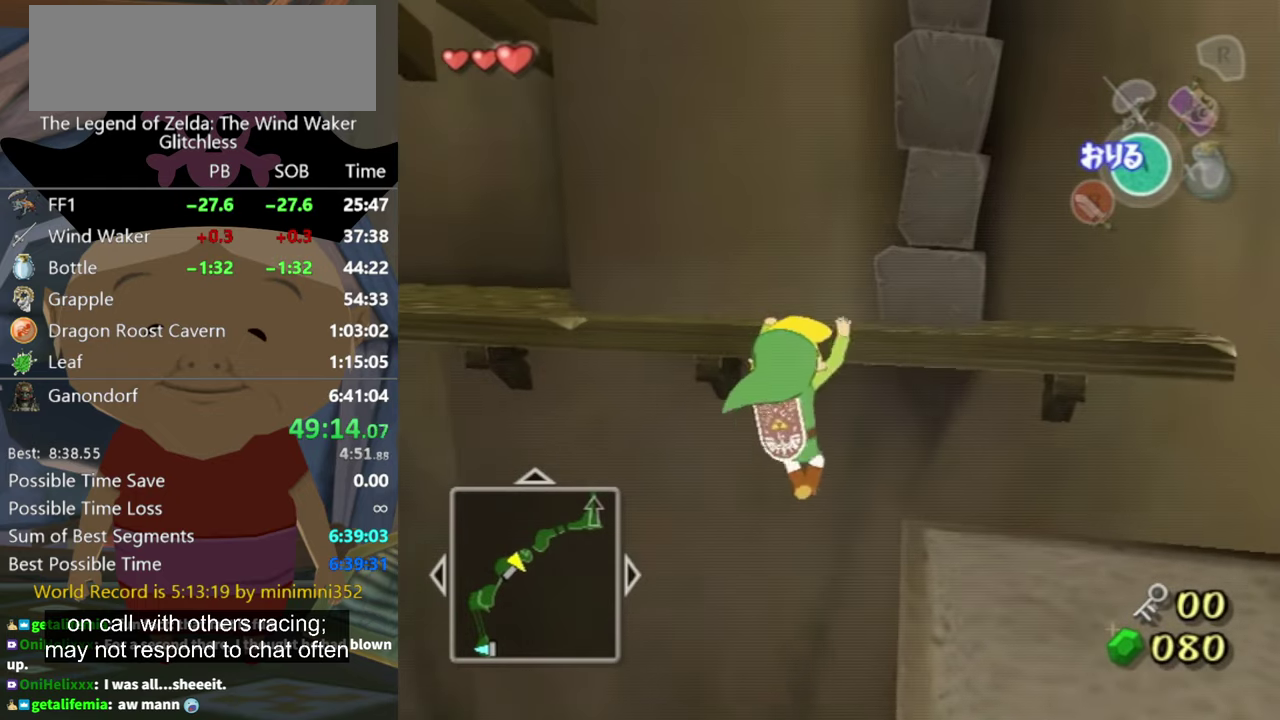
{"buttons": [], "events": []}
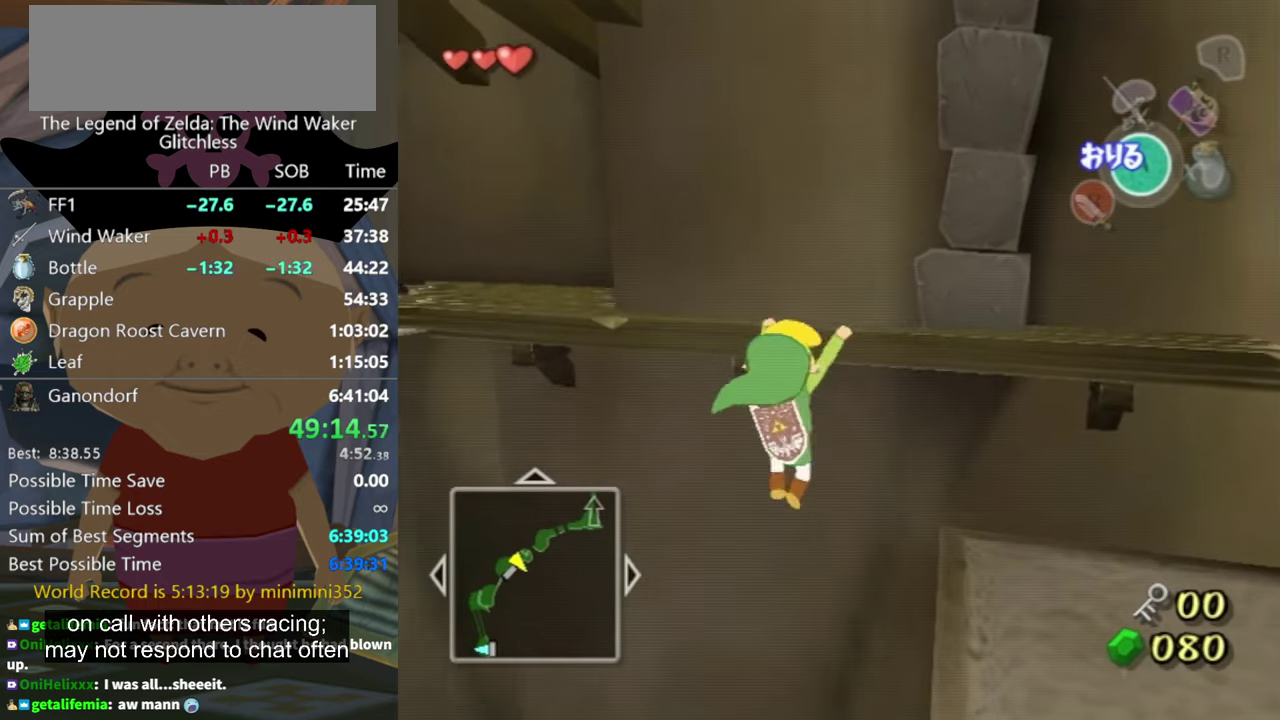
{"buttons": ["L1"], "events": [[134, "L1", "down"]]}
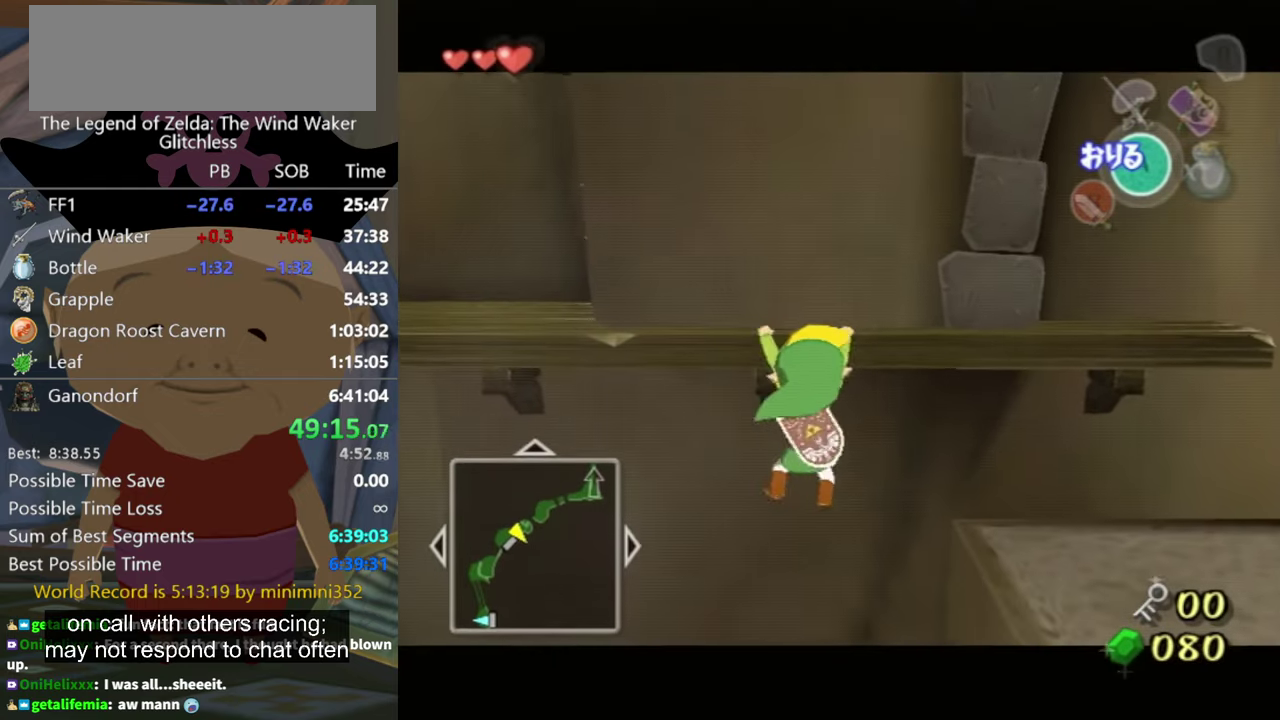
{"buttons": ["L1"], "events": []}
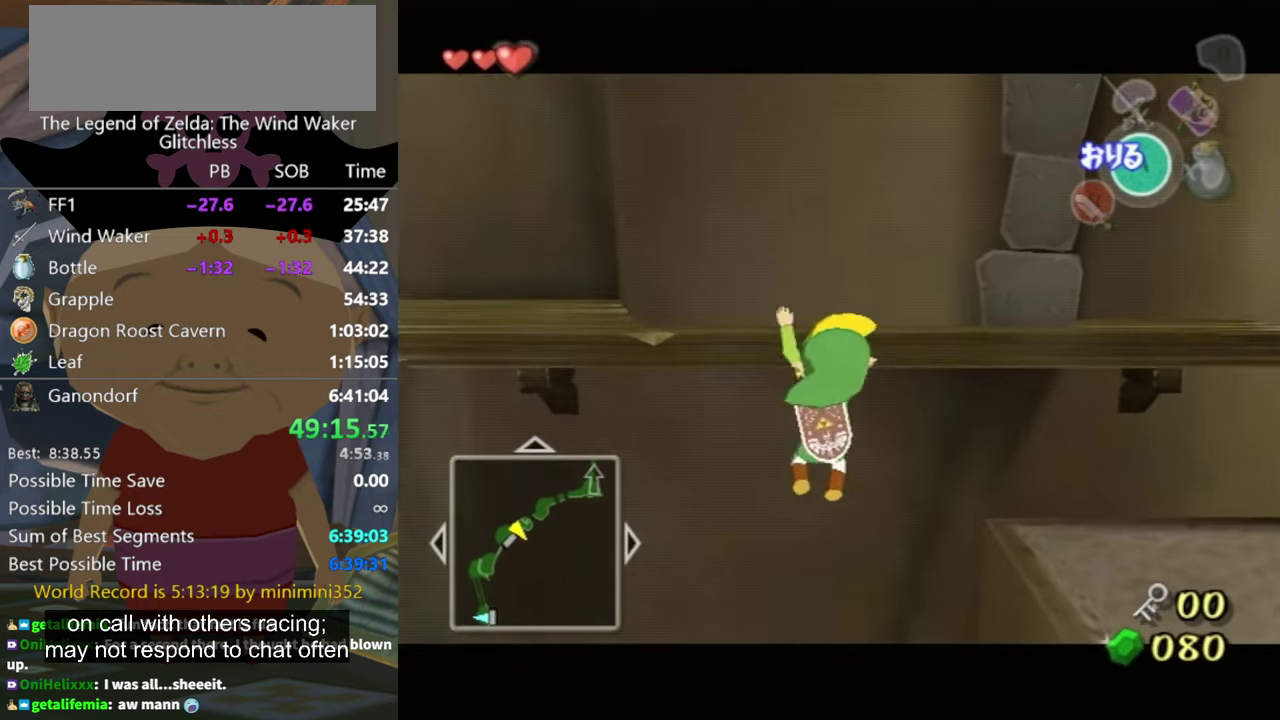
{"buttons": ["L1"], "events": []}
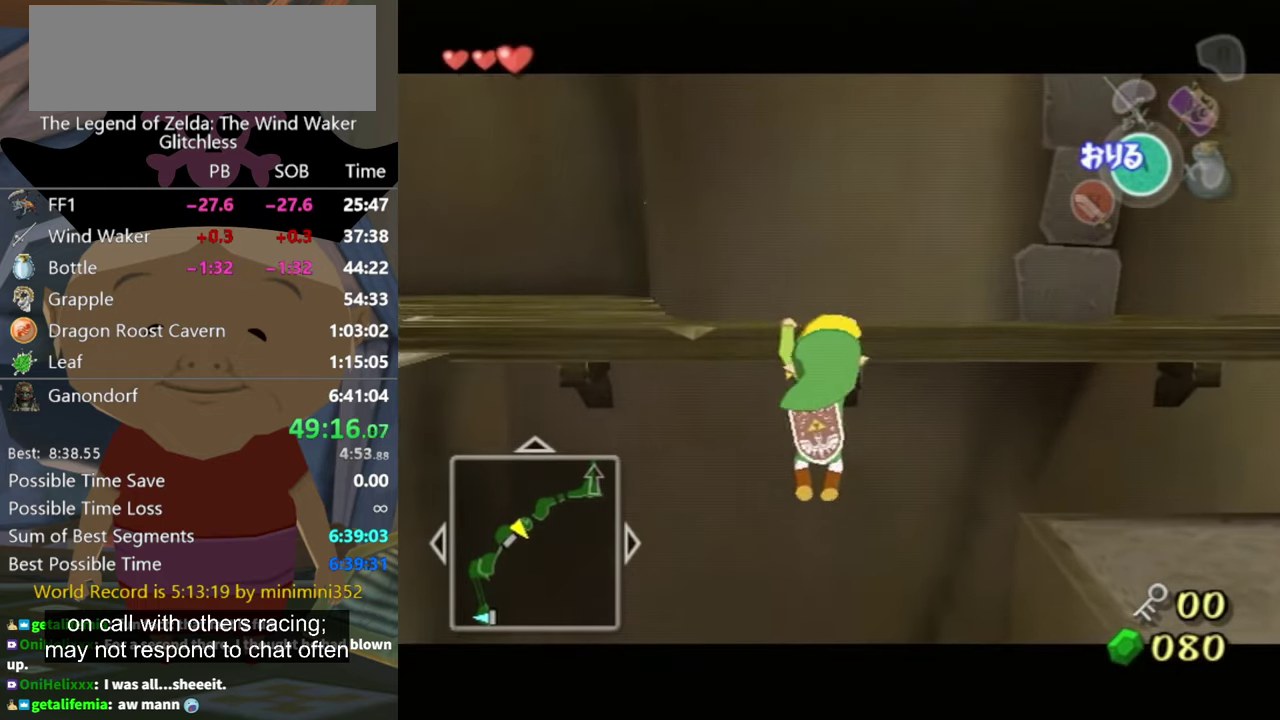
{"buttons": ["L1"], "events": []}